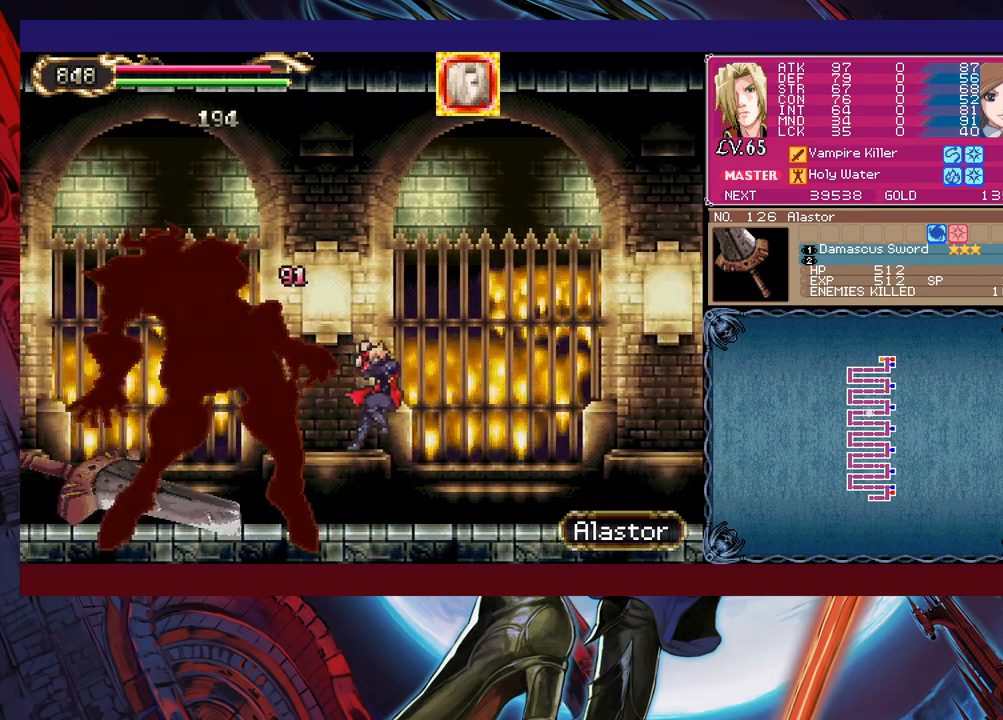
Gameplay with a controller (Xbox layout); each line is a JSON object with the inputs held at the frame after it. "events" lists button and stick changes between this image and that frame as [ms after this image, input, new state], when the widget could be followed in between. Not read: L2 R2 right_stick.
{"buttons": ["X"], "left_stick": "left", "events": [[33, "X", "up"], [200, "left_stick", "center"], [300, "B", "down"], [333, "left_stick", "left"], [483, "B", "up"], [500, "X", "down"]]}
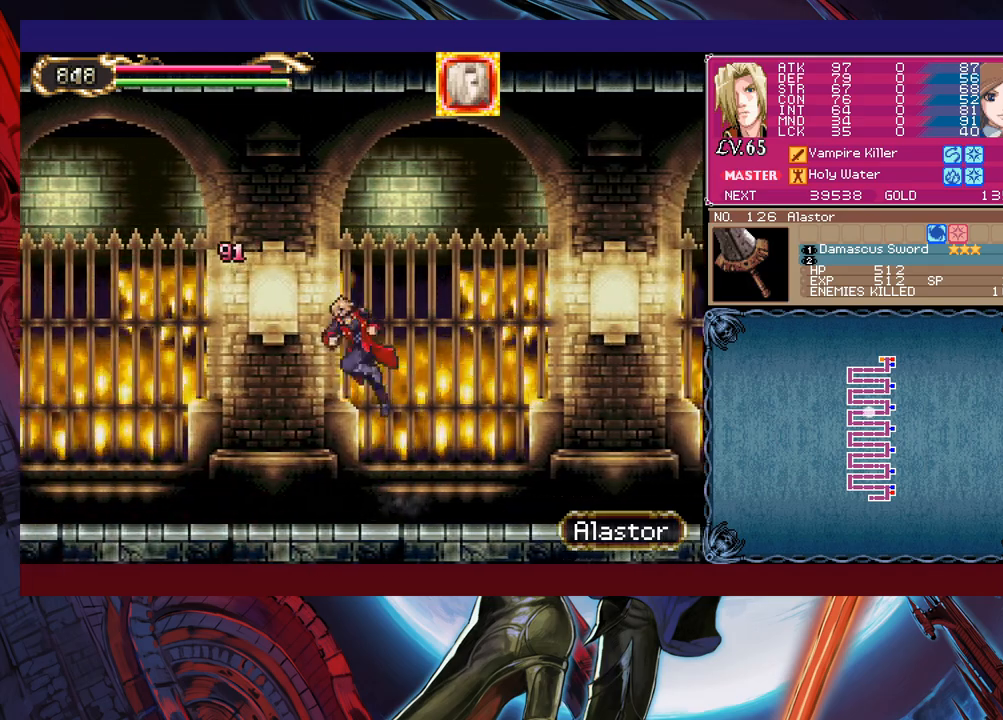
{"buttons": [], "left_stick": "left", "events": [[433, "X", "up"]]}
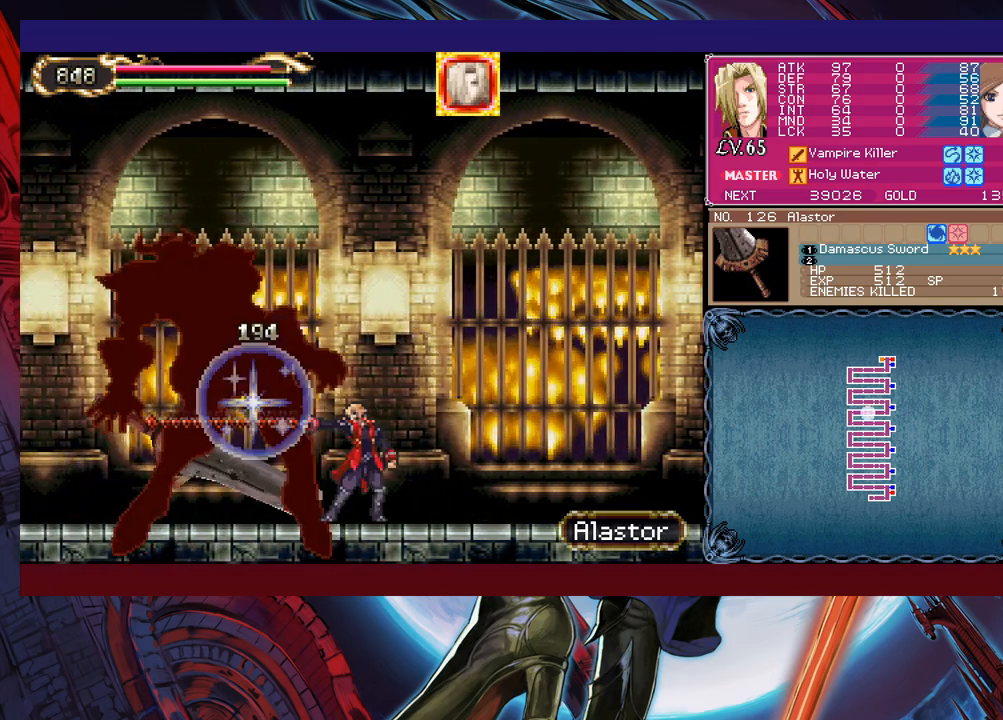
{"buttons": [], "left_stick": "down-left", "events": [[183, "left_stick", "right"], [200, "Y", "down"], [250, "Y", "up"], [283, "left_stick", "down-left"], [350, "B", "down"], [400, "B", "up"], [483, "B", "down"], [500, "B", "up"]]}
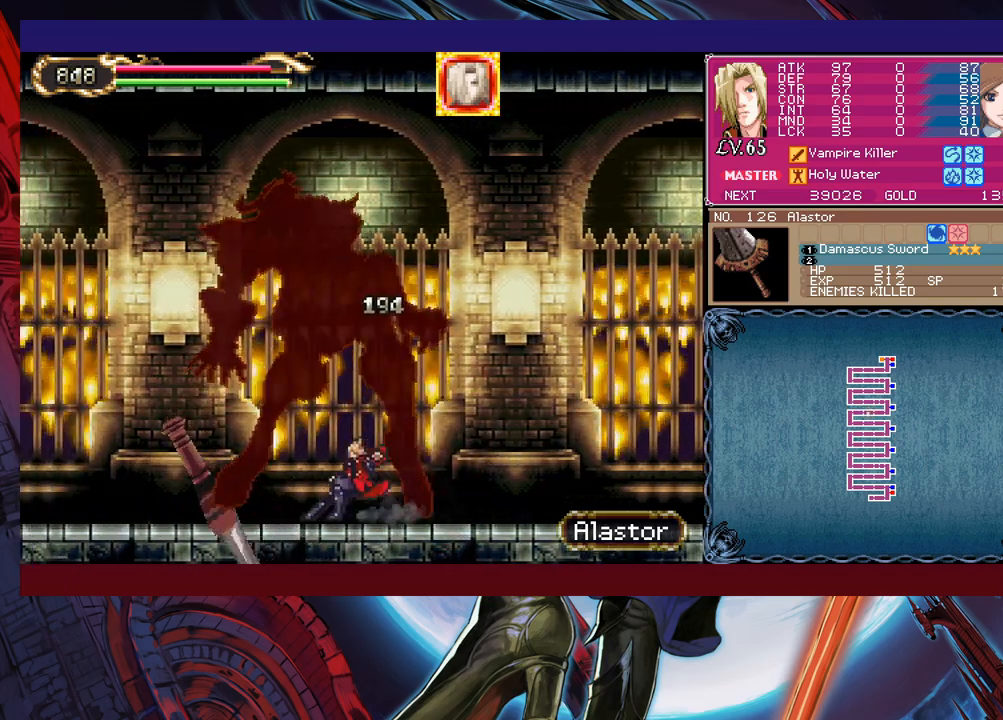
{"buttons": [], "left_stick": "right", "events": [[133, "Y", "down"], [150, "left_stick", "right"], [183, "Y", "up"], [200, "B", "down"], [250, "B", "up"], [250, "left_stick", "center"], [500, "left_stick", "right"]]}
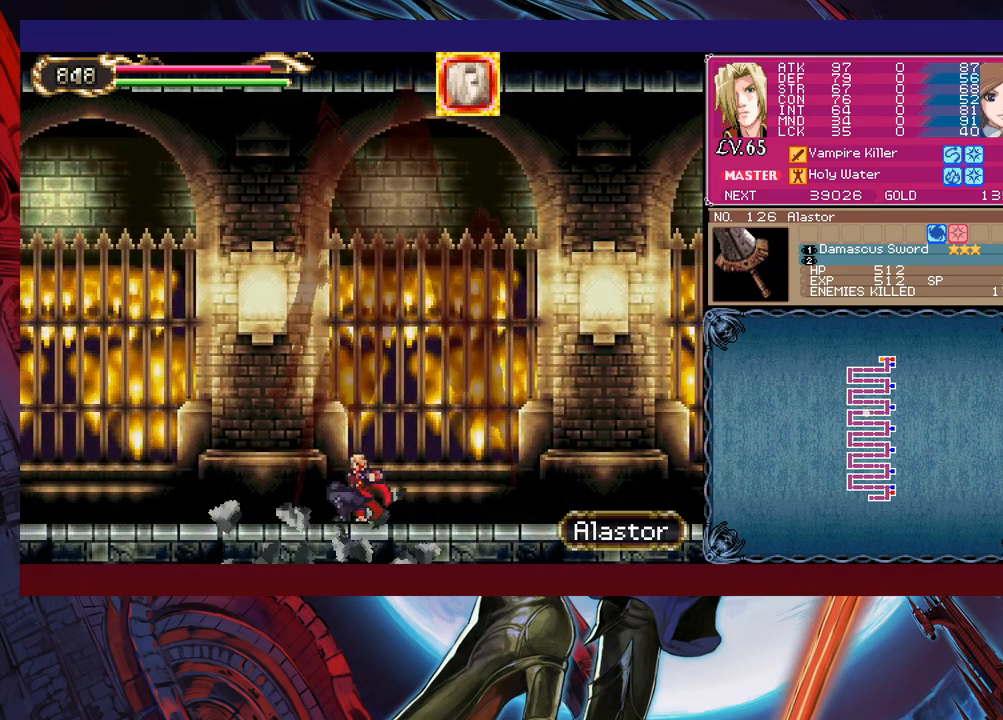
{"buttons": [], "left_stick": "right", "events": [[50, "Y", "down"], [83, "Y", "up"], [100, "B", "down"], [133, "left_stick", "down-left"], [150, "B", "up"], [200, "B", "down"], [250, "B", "up"], [333, "B", "down"], [350, "B", "up"], [450, "Y", "down"], [450, "left_stick", "right"], [500, "Y", "up"]]}
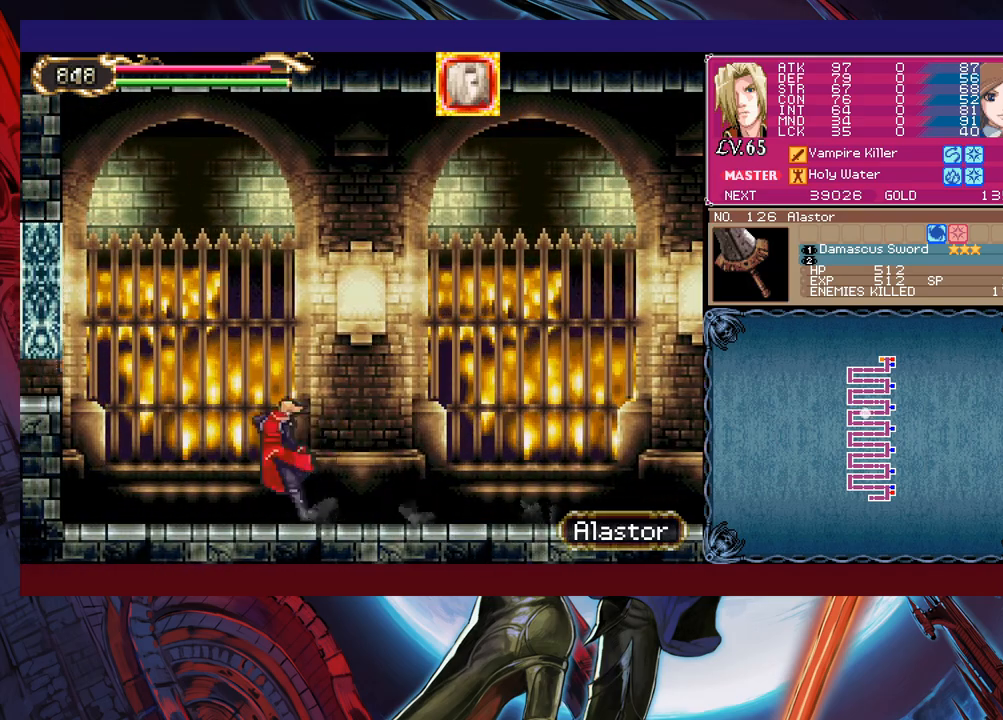
{"buttons": [], "left_stick": "down-left", "events": [[50, "left_stick", "down-left"], [100, "B", "down"], [200, "B", "up"], [250, "B", "down"], [300, "B", "up"]]}
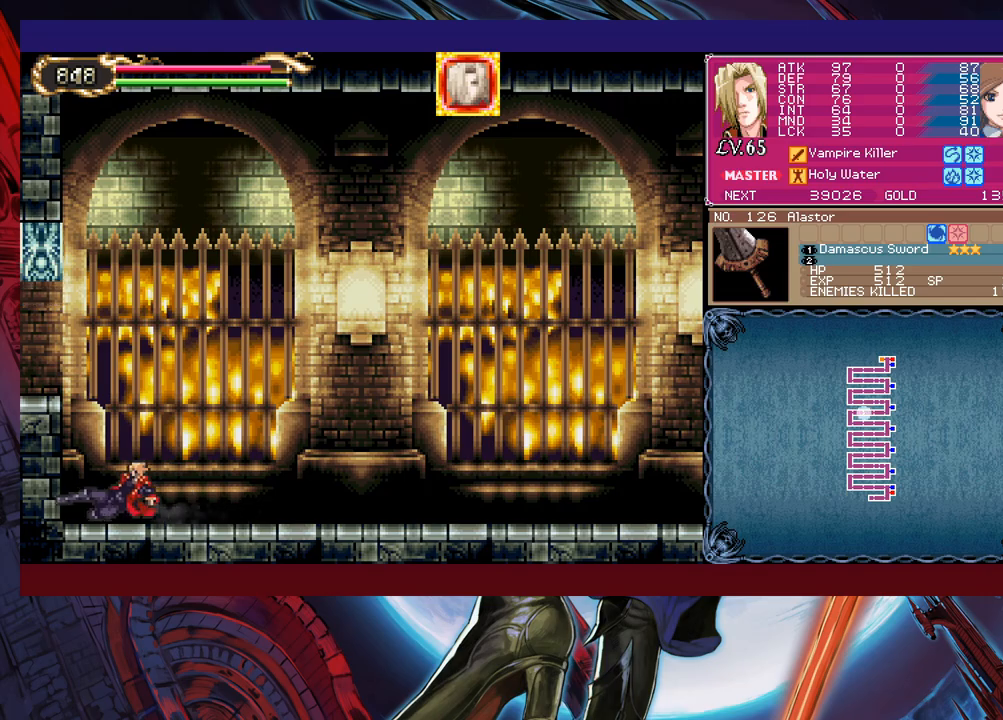
{"buttons": ["B"], "left_stick": "left", "events": [[100, "left_stick", "center"], [300, "left_stick", "left"], [333, "B", "down"]]}
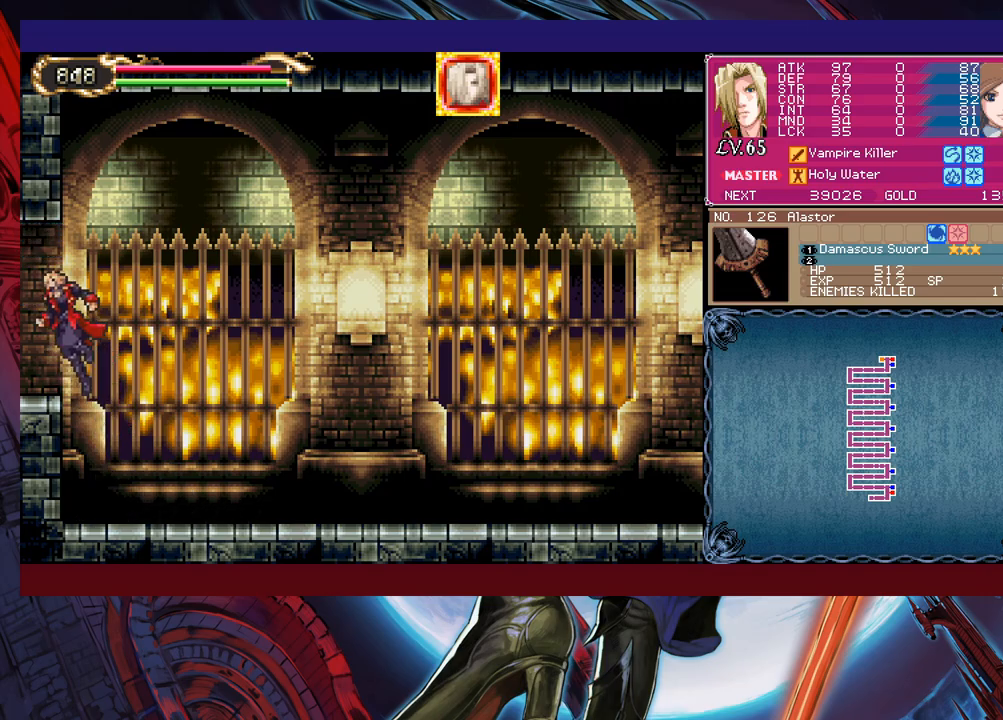
{"buttons": [], "left_stick": "left", "events": [[150, "B", "up"]]}
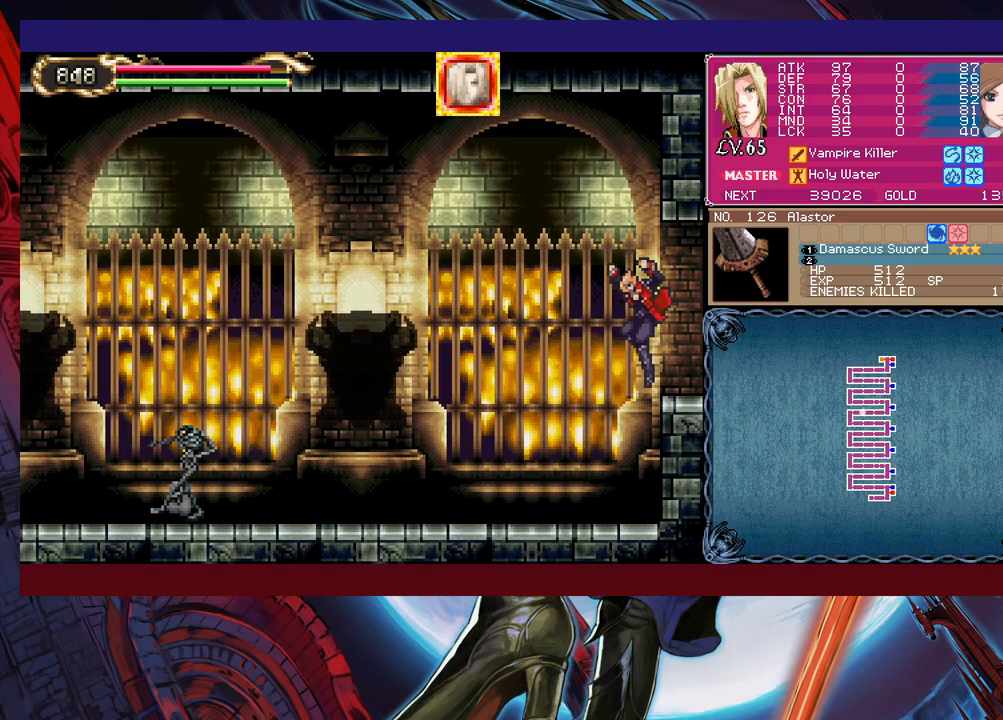
{"buttons": ["X"], "left_stick": "left", "events": [[333, "left_stick", "up-left"], [350, "B", "down"], [400, "B", "up"], [433, "X", "down"], [483, "left_stick", "left"]]}
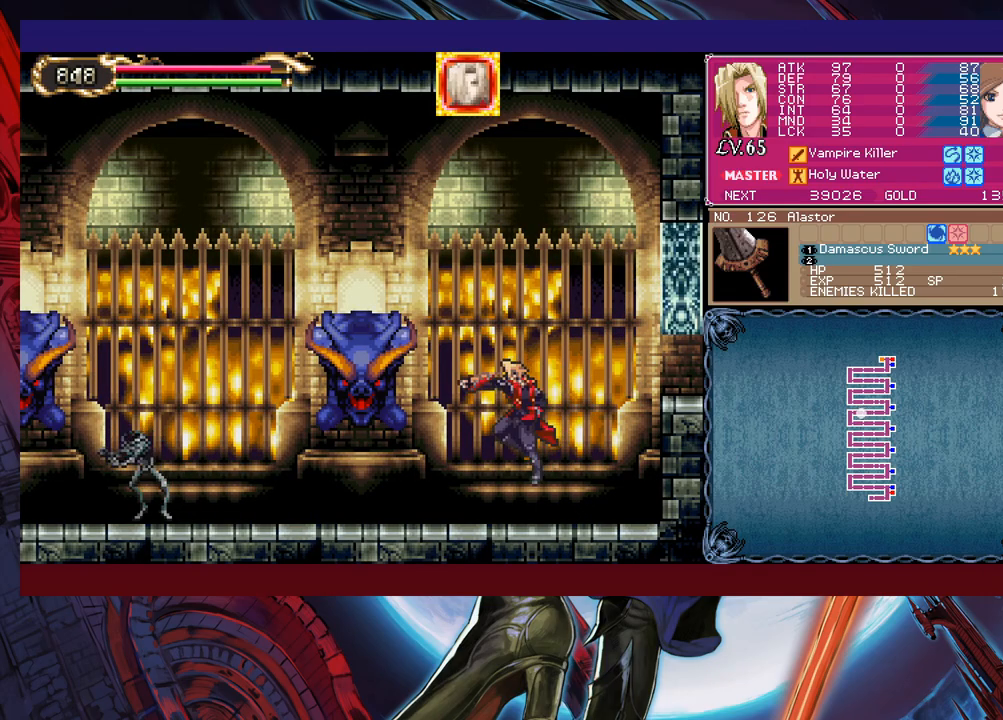
{"buttons": [], "left_stick": "down", "events": [[33, "X", "up"], [150, "X", "down"], [233, "X", "up"], [250, "left_stick", "center"], [300, "X", "down"], [400, "X", "up"], [483, "left_stick", "down"]]}
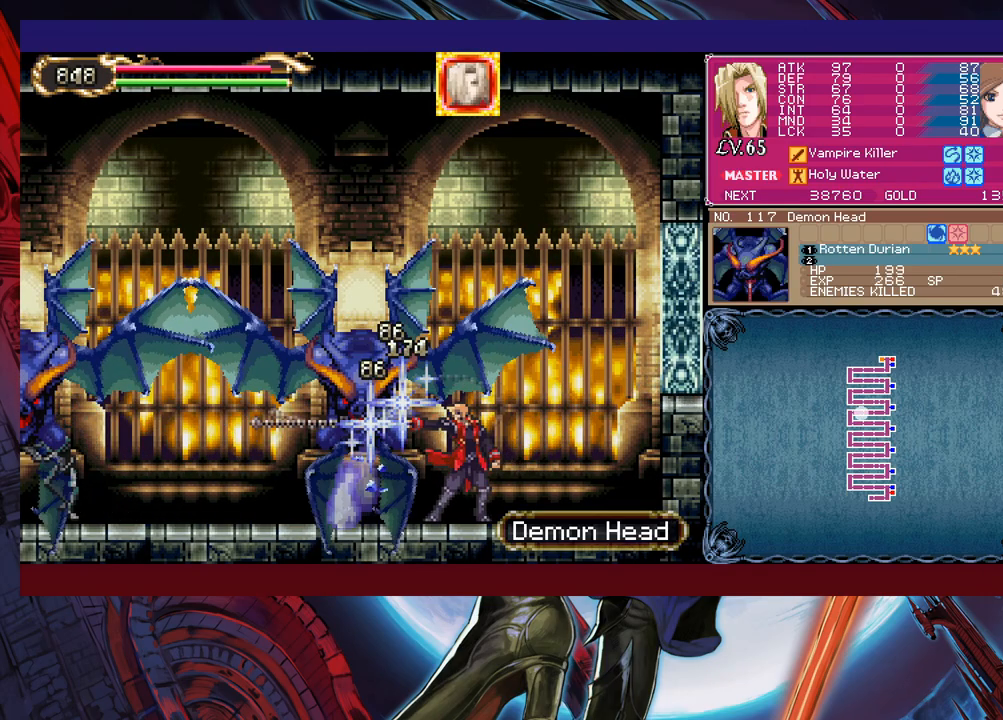
{"buttons": ["B"], "left_stick": "left", "events": [[33, "Y", "down"], [100, "left_stick", "left"], [133, "Y", "up"], [183, "B", "down"]]}
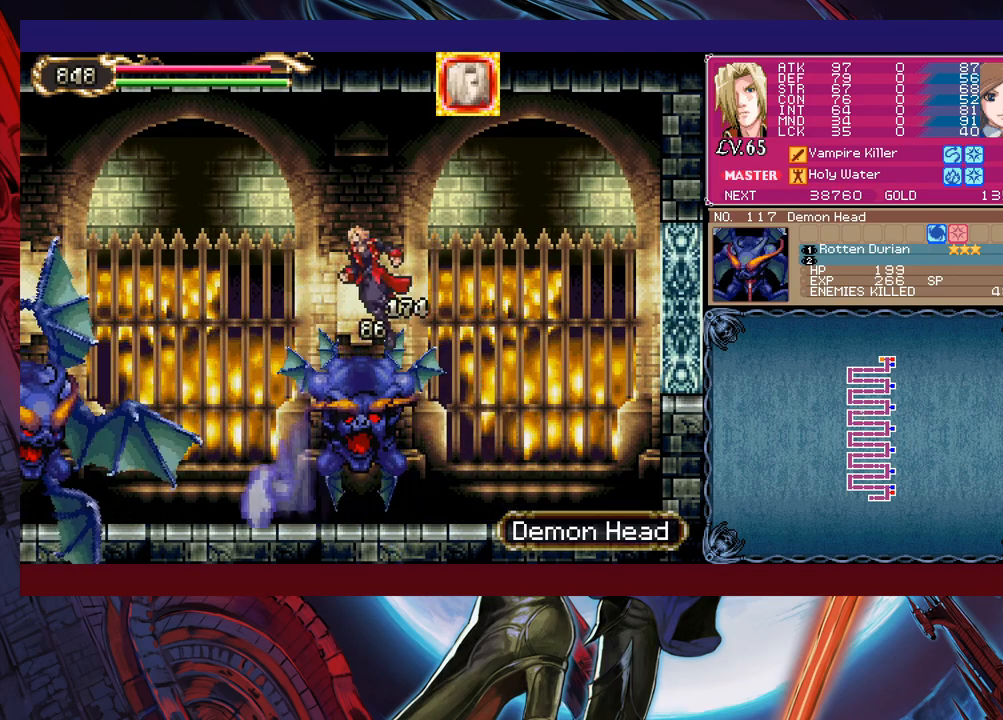
{"buttons": [], "left_stick": "down-left", "events": [[100, "B", "up"], [150, "X", "down"], [350, "X", "up"], [500, "left_stick", "down-left"]]}
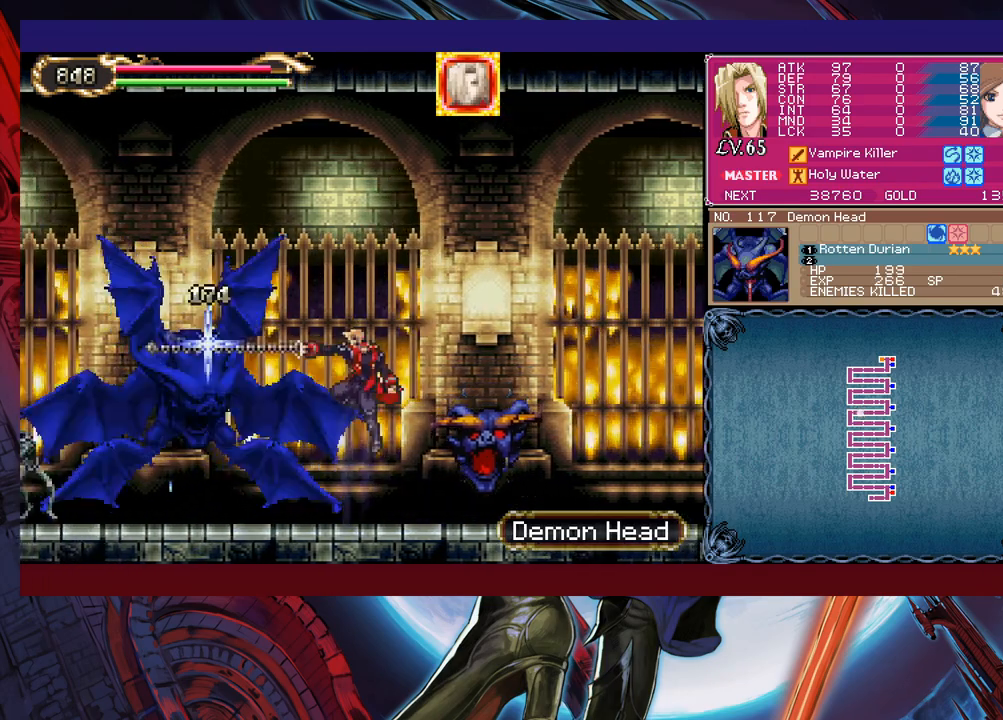
{"buttons": [], "left_stick": "left", "events": [[50, "Y", "down"], [100, "Y", "up"], [133, "left_stick", "up-left"], [150, "X", "down"], [233, "X", "up"], [250, "X", "down"], [250, "left_stick", "down-left"], [300, "X", "up"], [350, "Y", "down"], [400, "left_stick", "left"], [450, "Y", "up"]]}
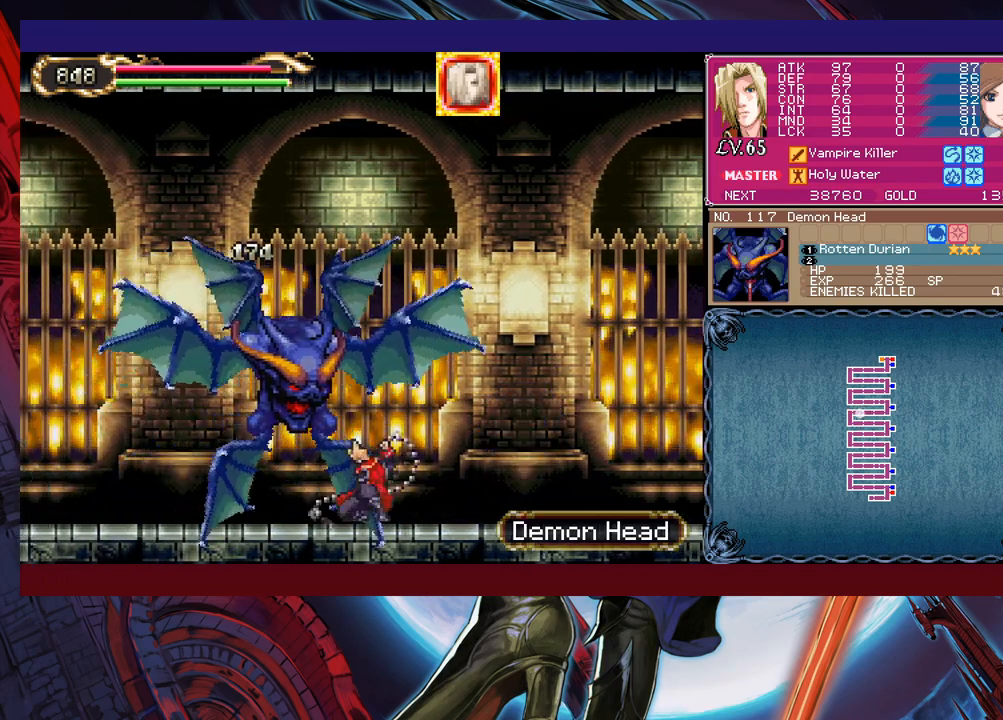
{"buttons": [], "left_stick": "left", "events": [[50, "A", "down"], [83, "left_stick", "center"], [100, "A", "up"], [183, "X", "down"], [250, "X", "up"], [400, "left_stick", "left"]]}
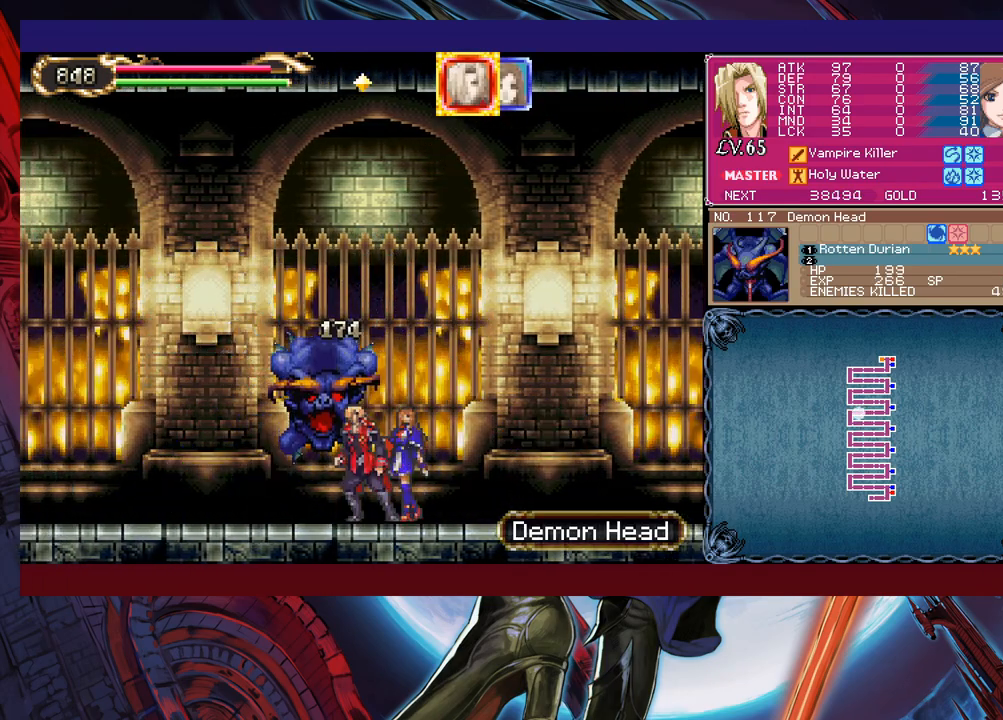
{"buttons": ["B"], "left_stick": "left", "events": [[50, "B", "down"], [150, "B", "up"], [233, "B", "down"], [350, "A", "down"], [500, "A", "up"]]}
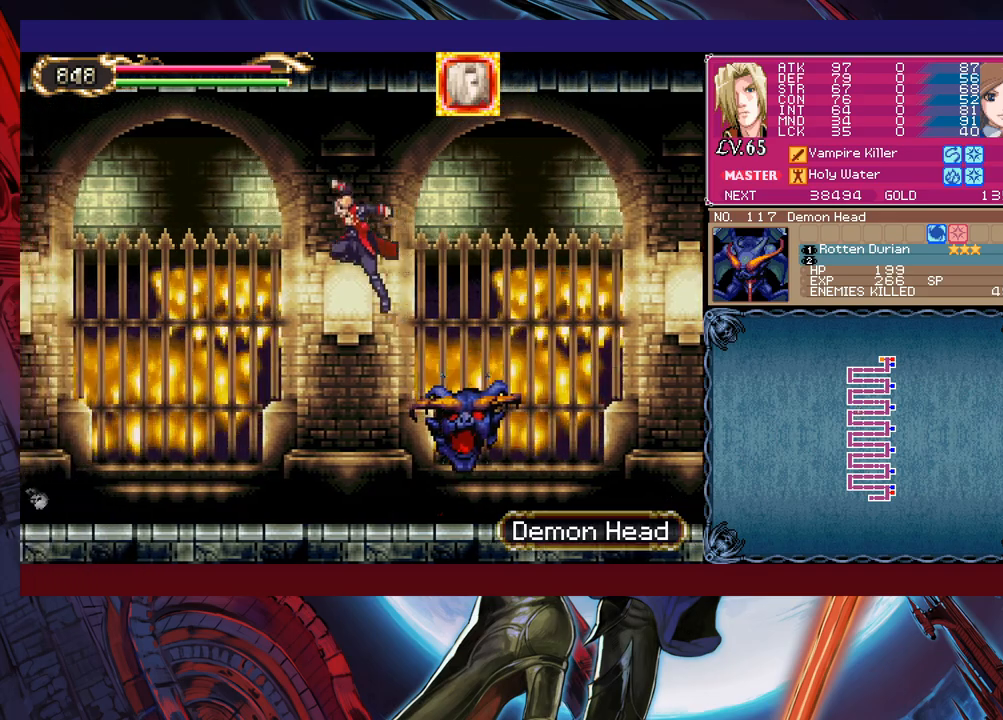
{"buttons": [], "left_stick": "left", "events": [[100, "B", "up"], [133, "left_stick", "up-left"], [250, "X", "down"], [383, "X", "up"], [400, "left_stick", "left"]]}
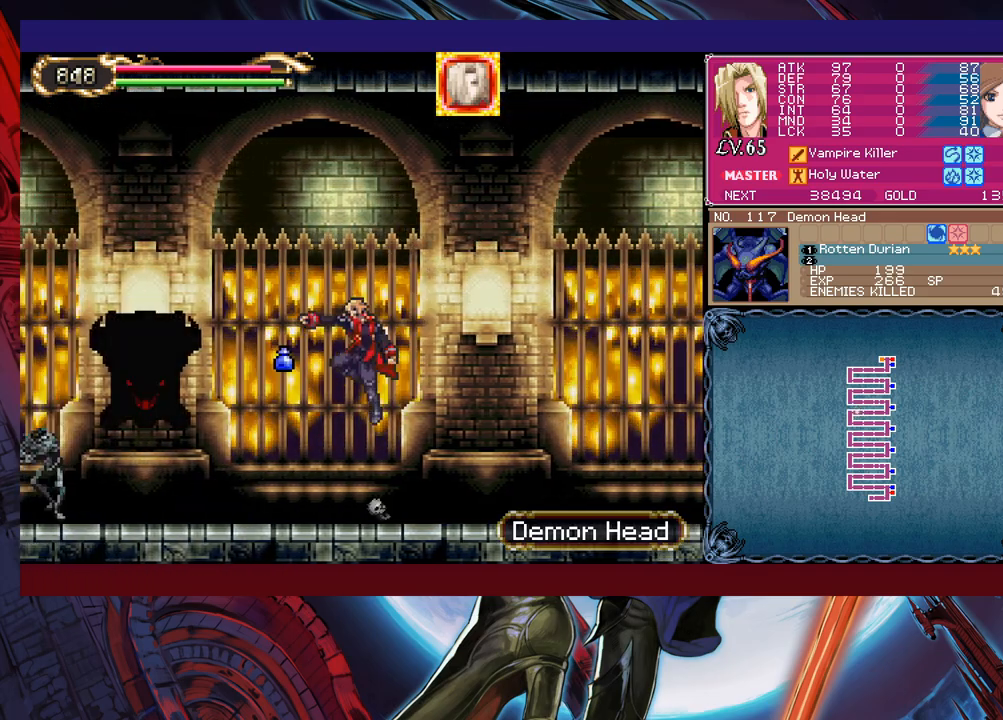
{"buttons": [], "left_stick": "down-left", "events": [[250, "X", "down"], [300, "X", "up"], [500, "left_stick", "down-left"]]}
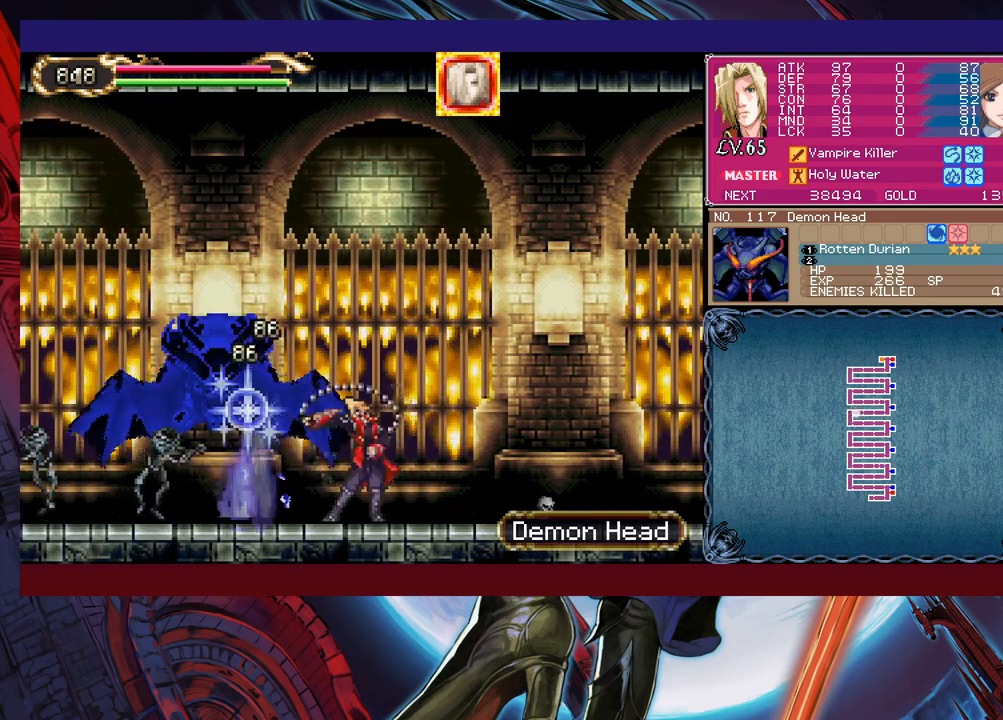
{"buttons": [], "left_stick": "down-left", "events": [[33, "left_stick", "down"], [83, "Y", "down"], [150, "Y", "up"], [150, "left_stick", "left"], [200, "X", "down"], [383, "X", "up"], [500, "left_stick", "down-left"]]}
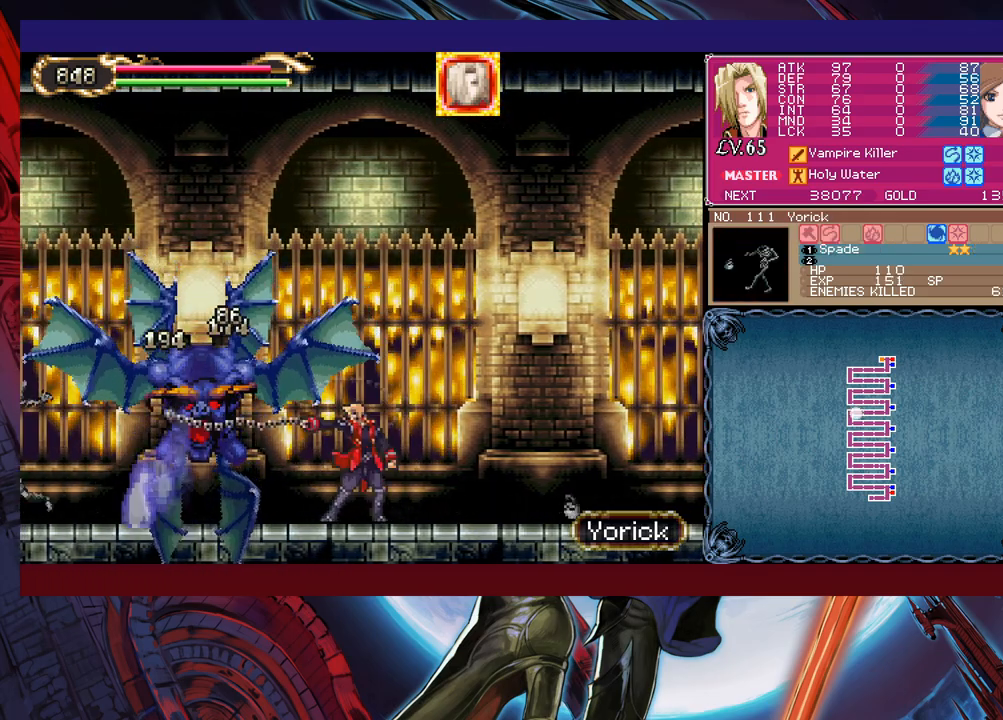
{"buttons": ["X"], "left_stick": "left", "events": [[50, "Y", "down"], [100, "Y", "up"], [133, "B", "down"], [133, "left_stick", "left"], [350, "B", "up"], [450, "X", "down"]]}
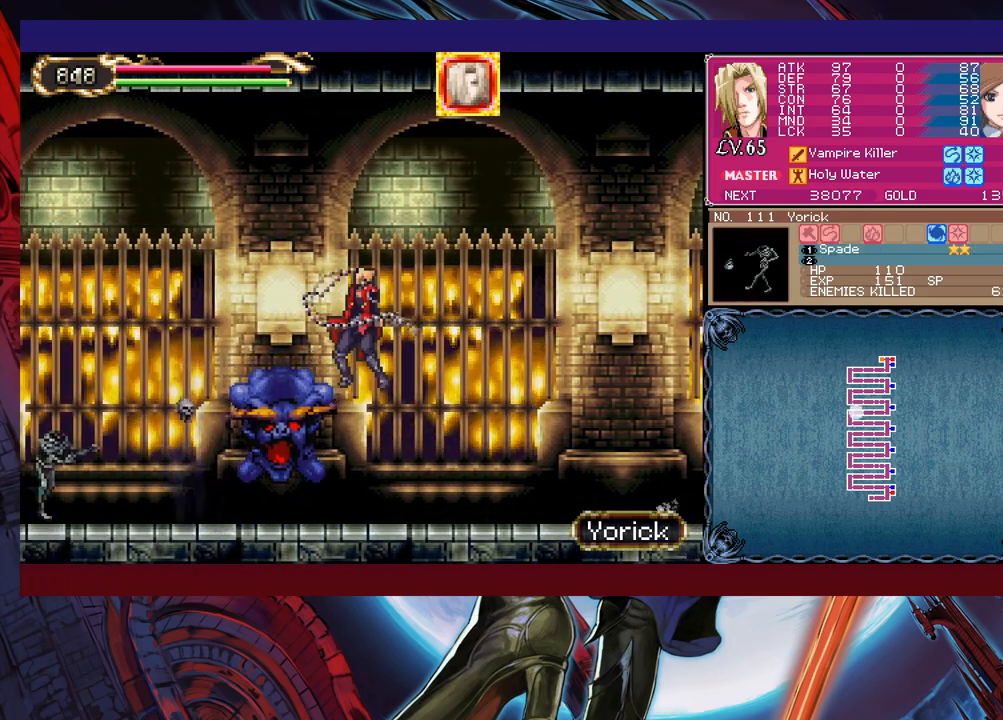
{"buttons": [], "left_stick": "left", "events": [[200, "X", "up"], [333, "left_stick", "down"], [383, "X", "down"], [433, "left_stick", "left"], [450, "X", "up"]]}
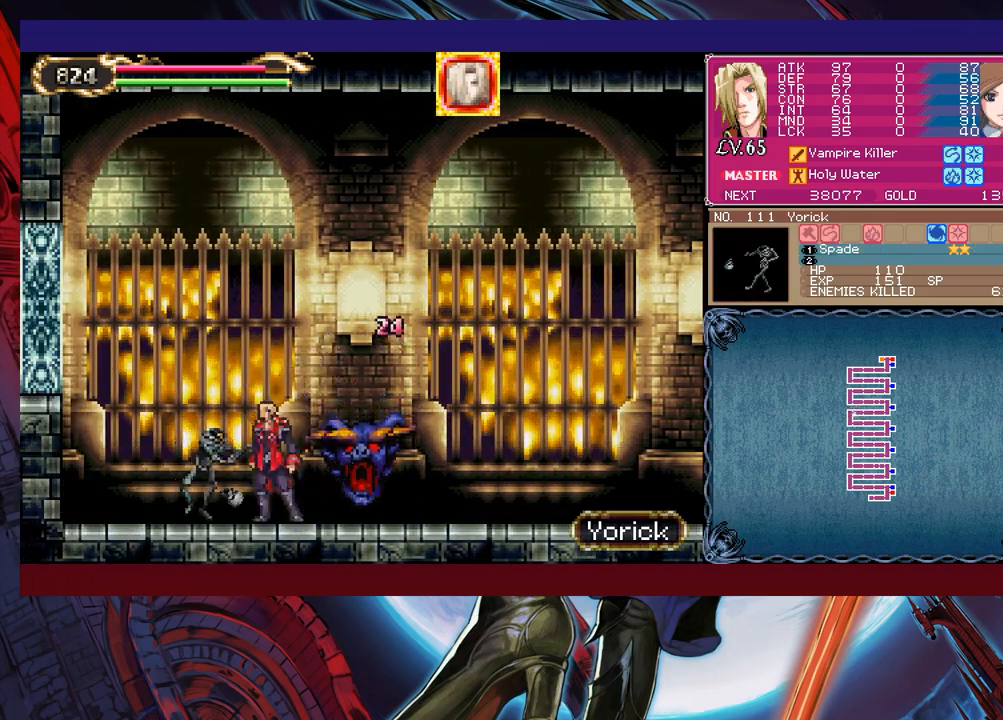
{"buttons": [], "left_stick": "center", "events": [[50, "X", "down"], [133, "X", "up"], [167, "left_stick", "center"], [183, "X", "down"], [283, "X", "up"]]}
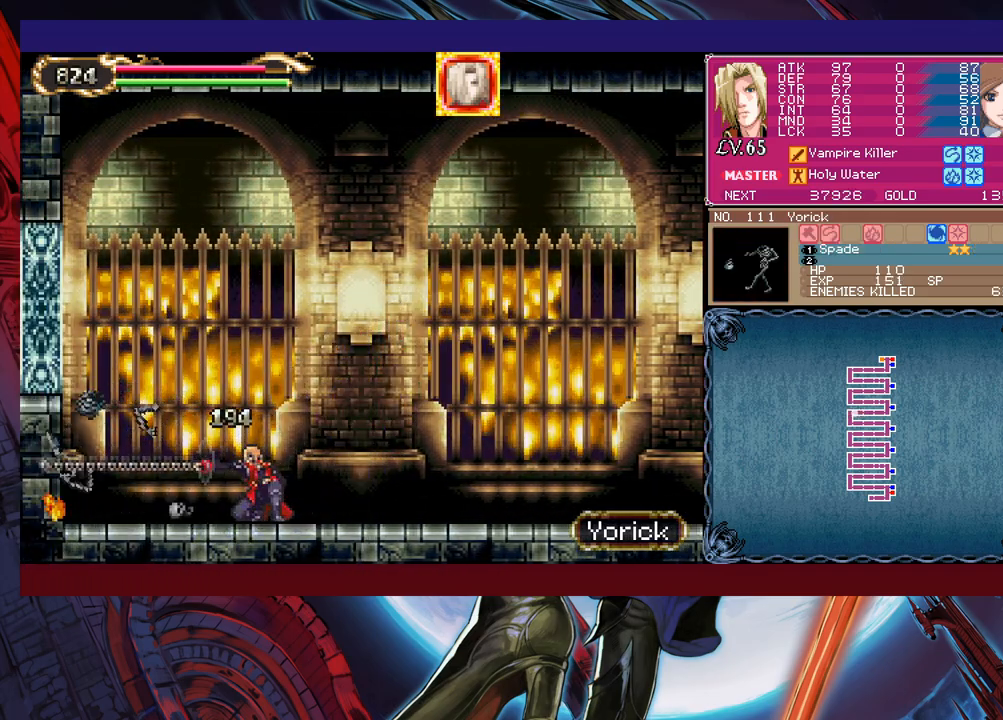
{"buttons": [], "left_stick": "down-left", "events": [[133, "left_stick", "left"], [250, "left_stick", "right"], [283, "Y", "down"], [300, "B", "down"], [300, "Y", "up"], [383, "B", "up"], [400, "left_stick", "down"], [433, "B", "down"], [483, "B", "up"], [483, "left_stick", "down-left"]]}
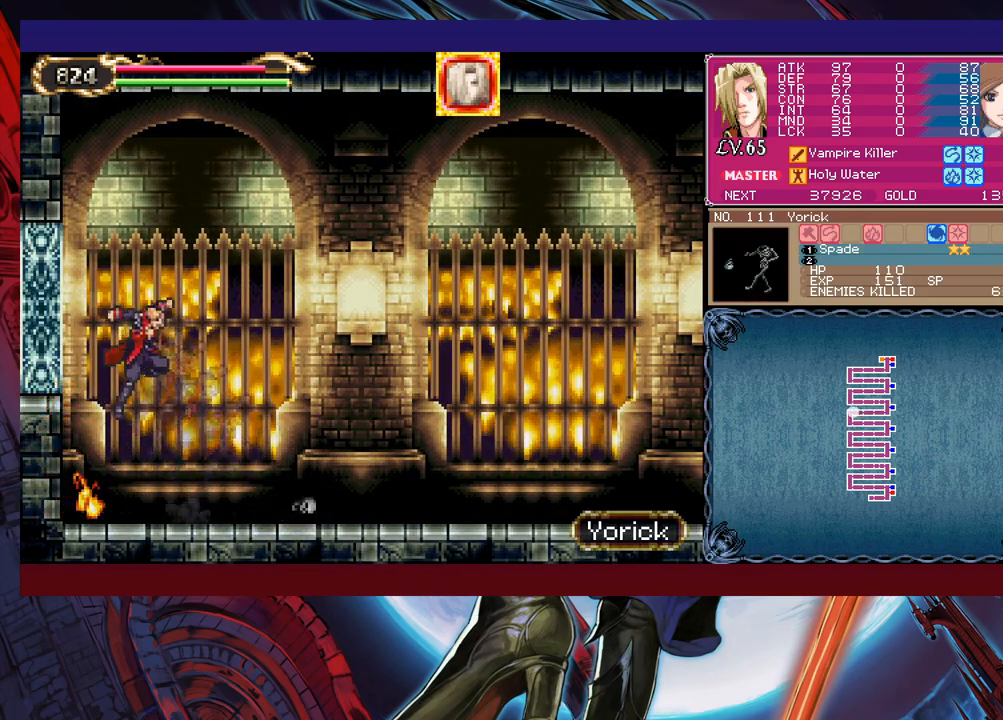
{"buttons": ["B"], "left_stick": "down-left", "events": [[33, "B", "down"], [100, "B", "up"], [183, "Y", "down"], [183, "left_stick", "right"], [250, "B", "down"], [250, "Y", "up"], [300, "B", "up"], [333, "left_stick", "down"], [350, "B", "down"], [400, "left_stick", "down-left"], [433, "B", "up"], [450, "B", "down"]]}
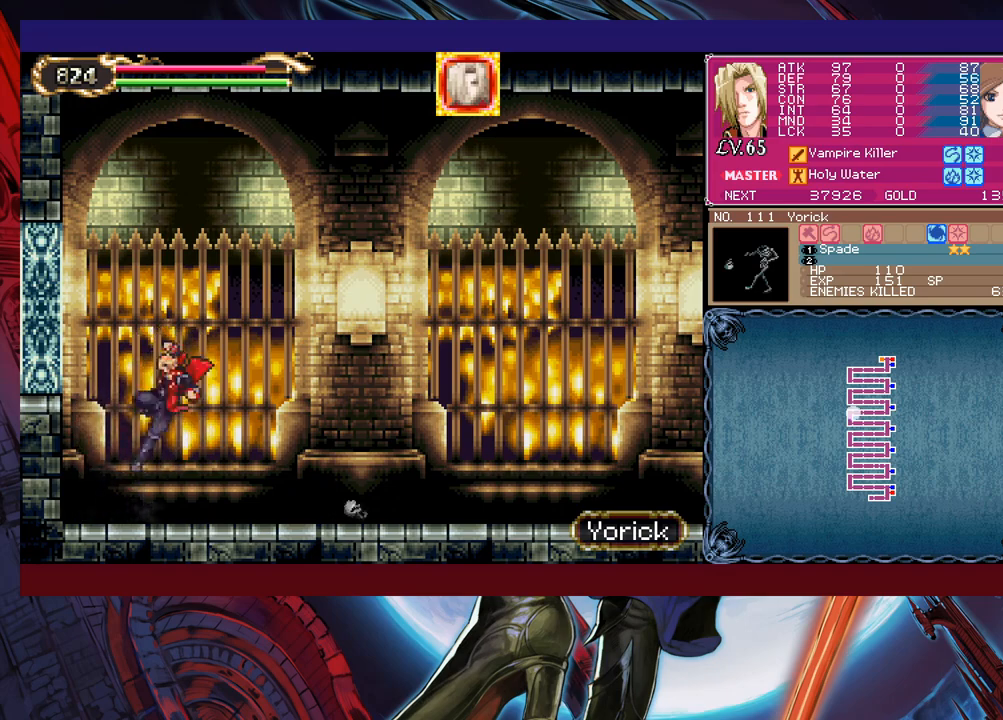
{"buttons": ["B"], "left_stick": "down-left", "events": [[50, "B", "up"], [133, "left_stick", "right"], [150, "Y", "down"], [200, "B", "down"], [200, "Y", "up"], [283, "left_stick", "down-left"], [300, "B", "up"], [350, "B", "down"]]}
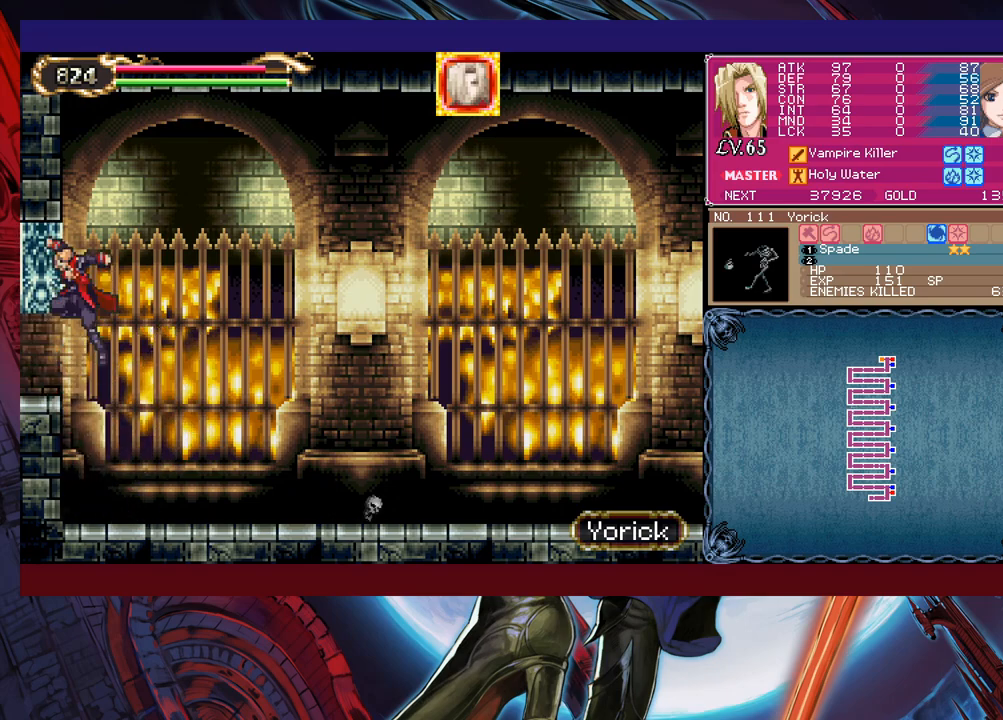
{"buttons": [], "left_stick": "left", "events": [[150, "B", "up"], [233, "B", "down"], [433, "B", "up"], [500, "left_stick", "left"]]}
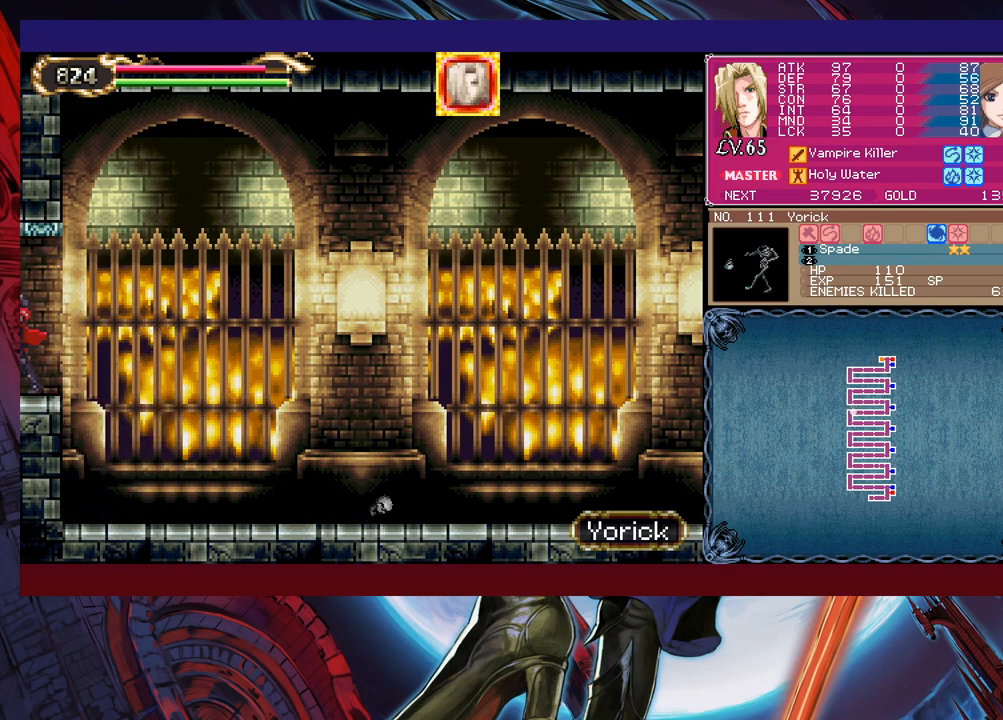
{"buttons": [], "left_stick": "left", "events": [[333, "left_stick", "center"], [433, "left_stick", "left"]]}
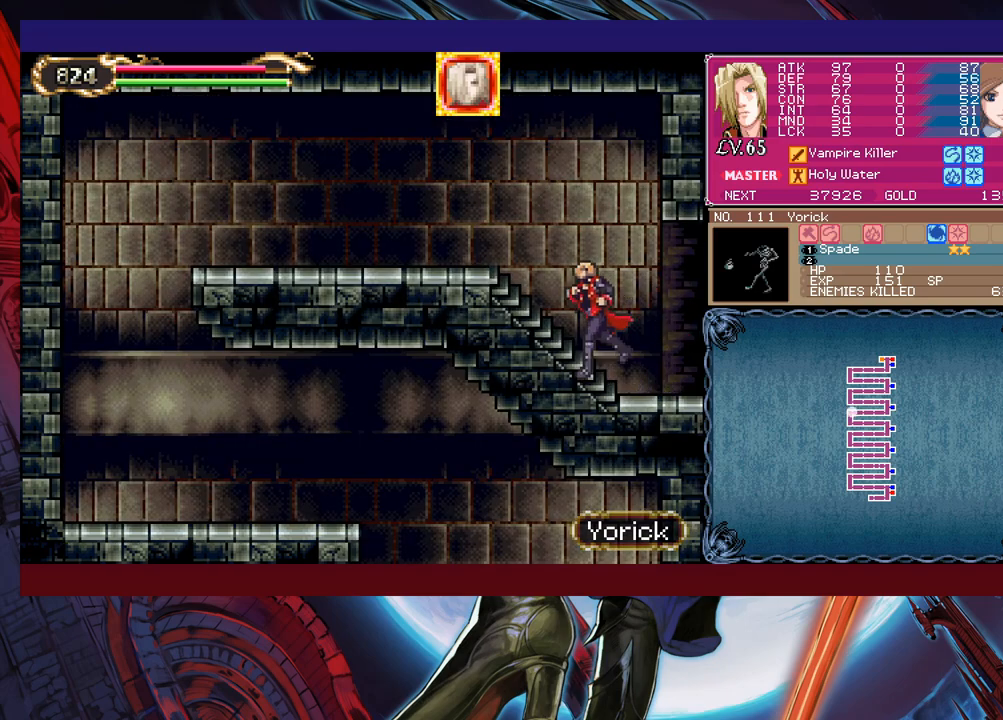
{"buttons": [], "left_stick": "left", "events": [[150, "R1", "down"], [200, "R1", "up"], [350, "B", "down"], [350, "Y", "down"], [350, "left_stick", "right"], [383, "Y", "up"], [433, "left_stick", "left"], [450, "B", "up"]]}